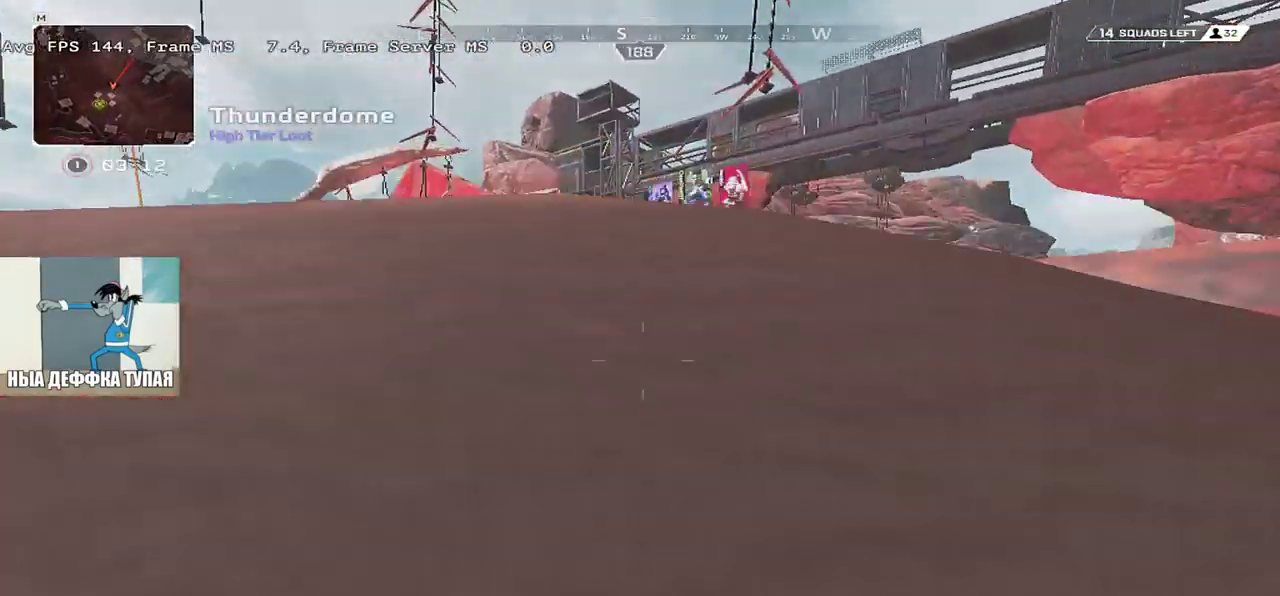
Gameplay with keyboard and mouse; each line is a JSON object with the keys and mouse buttons held at the frame after it. "events" lists presses ("down") and releases ("up") of "1", "2", "3", "4", "5", "a", "alt", "b", "c", "ctrl", "d", "e", "f", "g", "q", "r", "s", "shift", "space", "t", "tab", "v", "w", "x", "z", "mouse_left", "mouse_wheel", "mouse_right", "mouse_mb4" and "mouse_mb5" between this image and that frame as [ms after this image, input, new state], when the widget could be followed in between. "mouse_left", "mouse_wheel", "mouse_right", "mouse_mb4", "mouse_mb5" = the "left", "wheel", "right", "mb4", "mb5" buttons of the "mouse" list. No other keys are recorded. "wheel" means that the mouse wheel is clicked or scrolled. Mouse movement is not recorded.
{"keys": ["w"], "mouse": [], "events": [[50, "2", "up"], [150, "1", "down"], [233, "1", "up"], [233, "3", "down"], [300, "3", "up"]]}
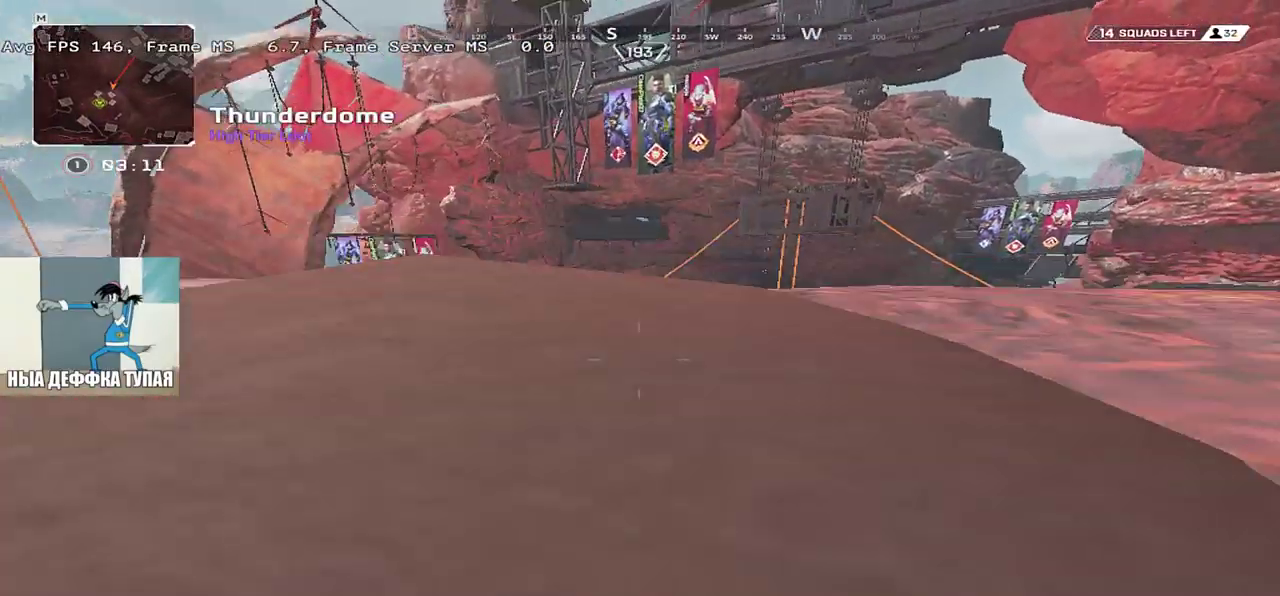
{"keys": ["w"], "mouse": [], "events": []}
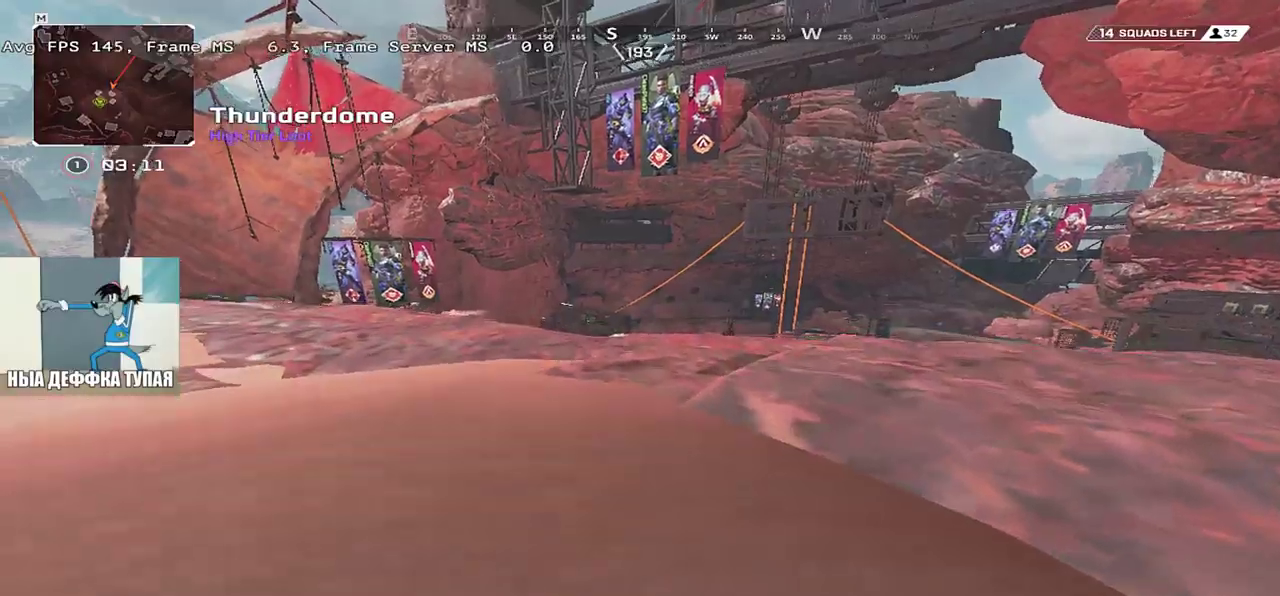
{"keys": ["w"], "mouse": [], "events": [[17, "2", "down"], [83, "2", "up"], [183, "1", "down"], [250, "3", "down"], [283, "1", "up"], [333, "3", "up"]]}
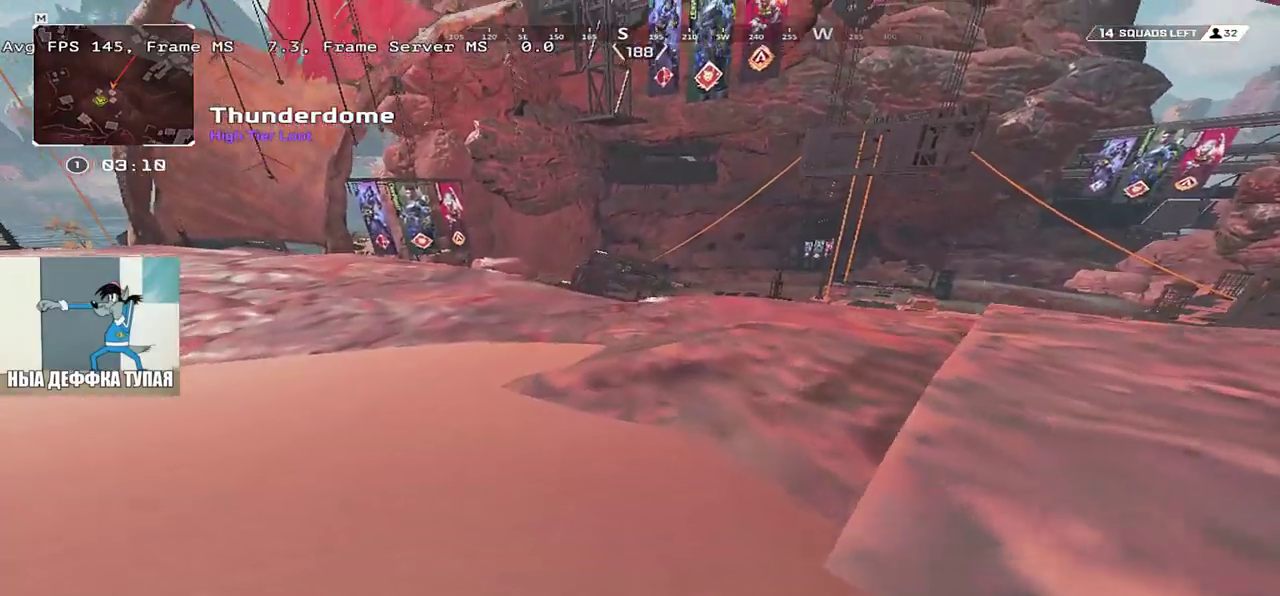
{"keys": ["w"], "mouse": [], "events": [[283, "2", "down"], [367, "2", "up"], [367, "3", "down"], [450, "3", "up"]]}
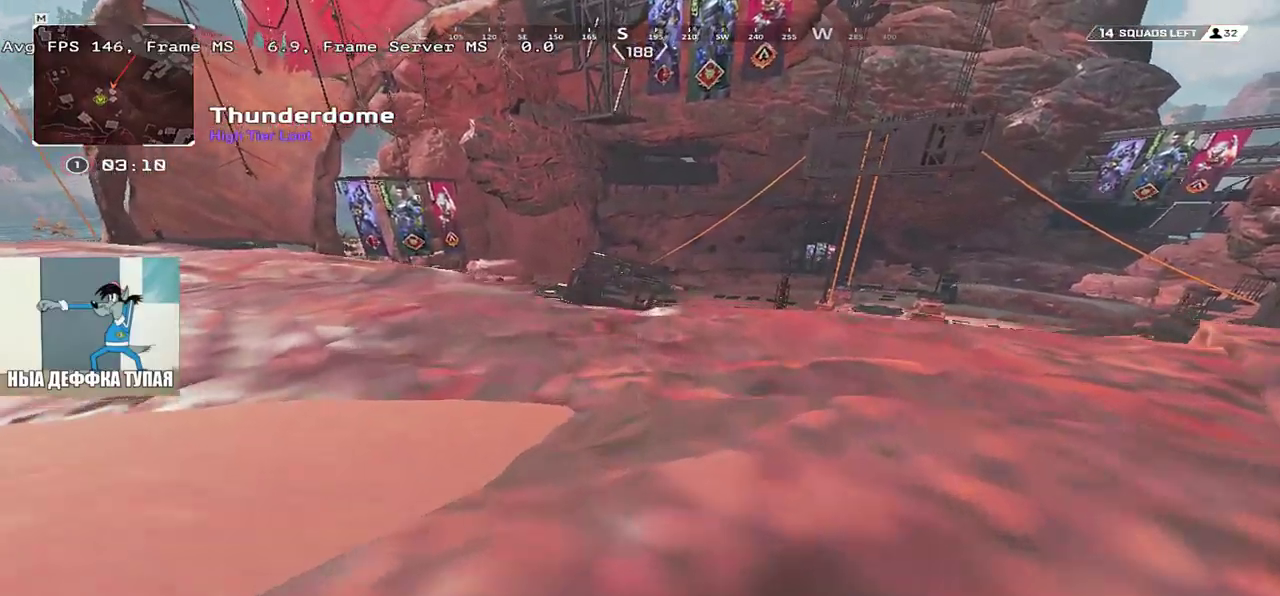
{"keys": ["w"], "mouse": [], "events": [[117, "1", "down"], [183, "1", "up"], [183, "3", "down"], [250, "3", "up"]]}
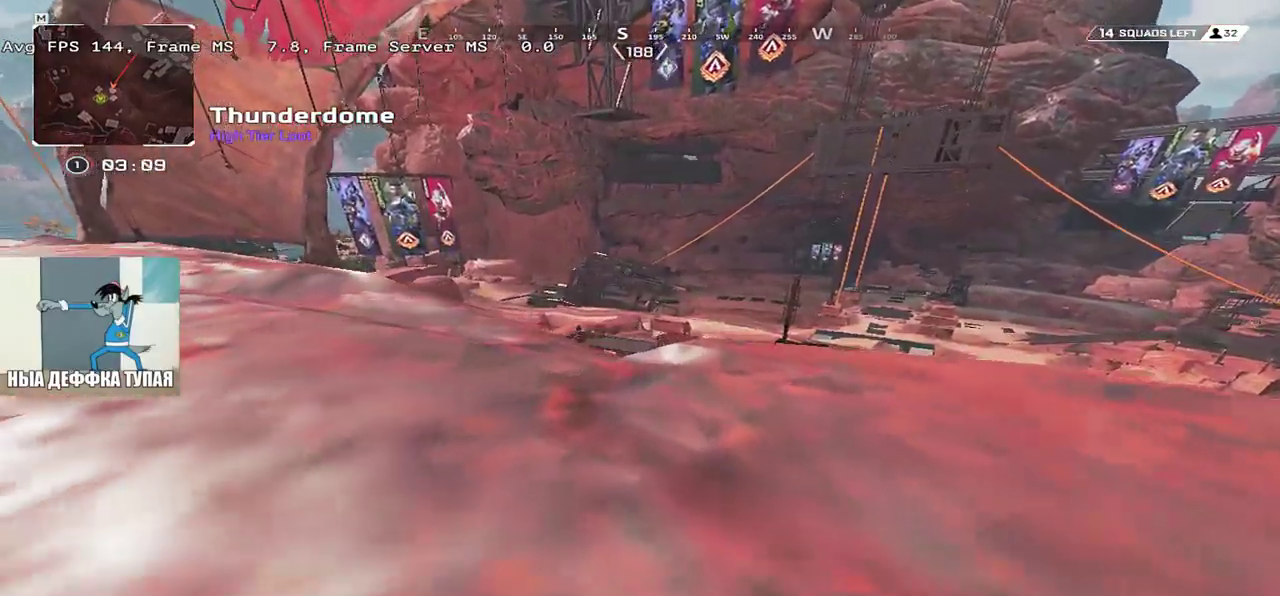
{"keys": ["w"], "mouse": [], "events": [[383, "3", "down"], [450, "3", "up"]]}
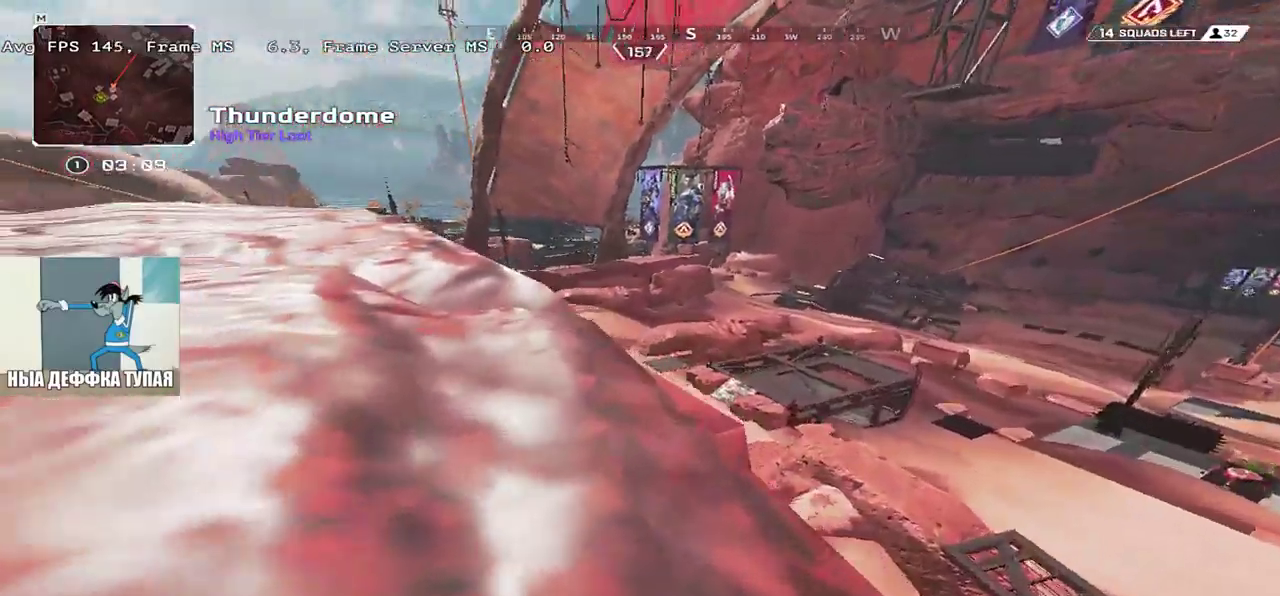
{"keys": ["ctrl", "e", "w"], "mouse": [], "events": [[183, "ctrl", "down"], [483, "e", "down"]]}
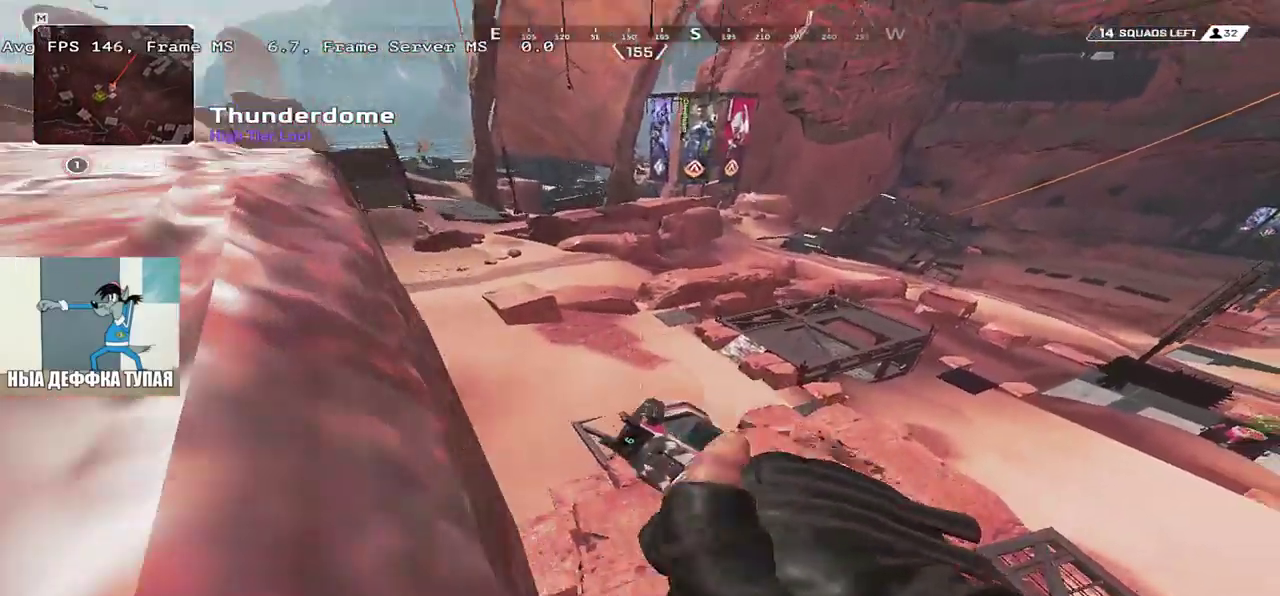
{"keys": ["s"], "mouse": [], "events": [[17, "ctrl", "up"], [33, "w", "up"], [267, "s", "down"], [283, "e", "up"], [400, "3", "down"], [483, "3", "up"]]}
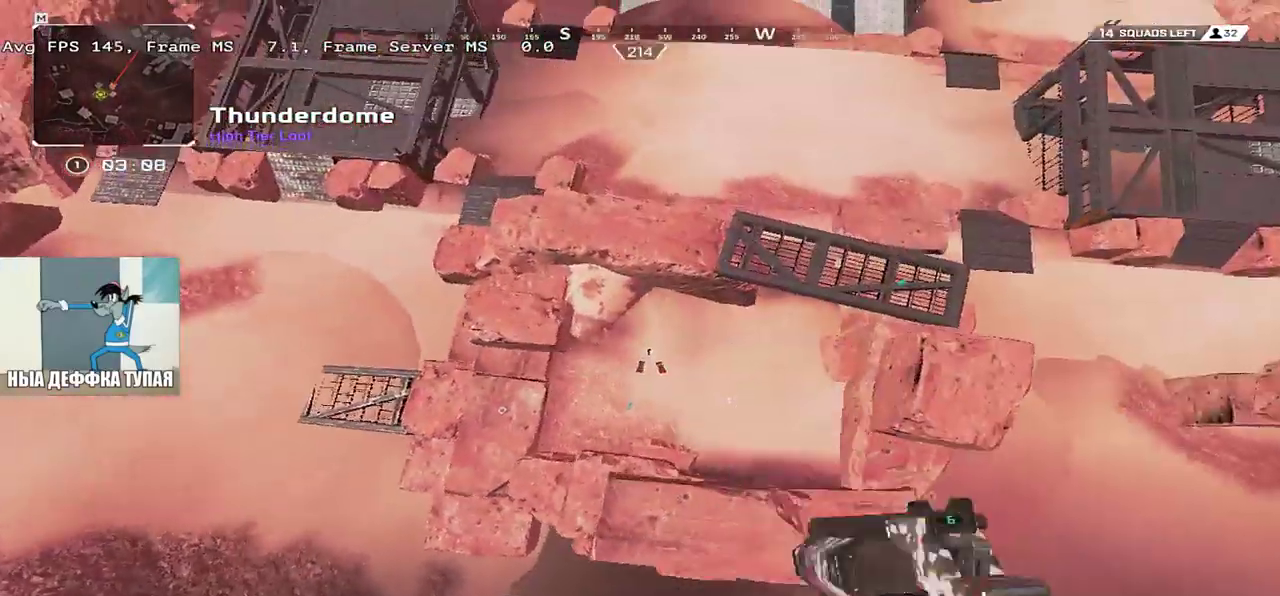
{"keys": ["s"], "mouse": [], "events": [[150, "e", "down"], [333, "e", "up"]]}
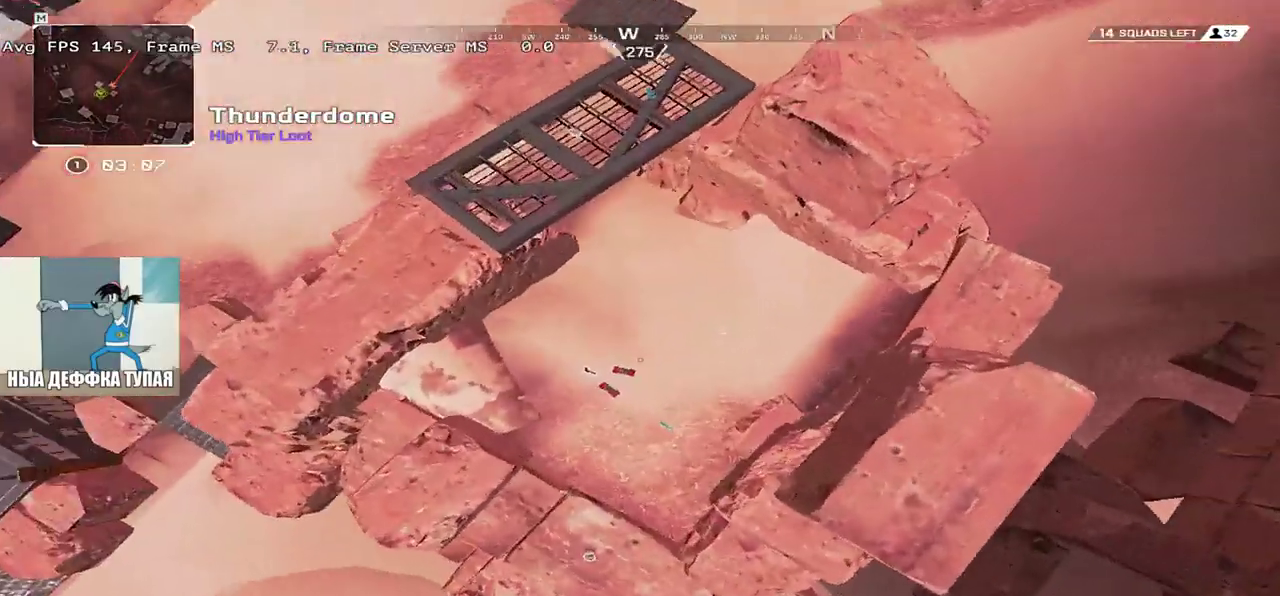
{"keys": ["e"], "mouse": [], "events": [[400, "s", "up"], [417, "e", "down"]]}
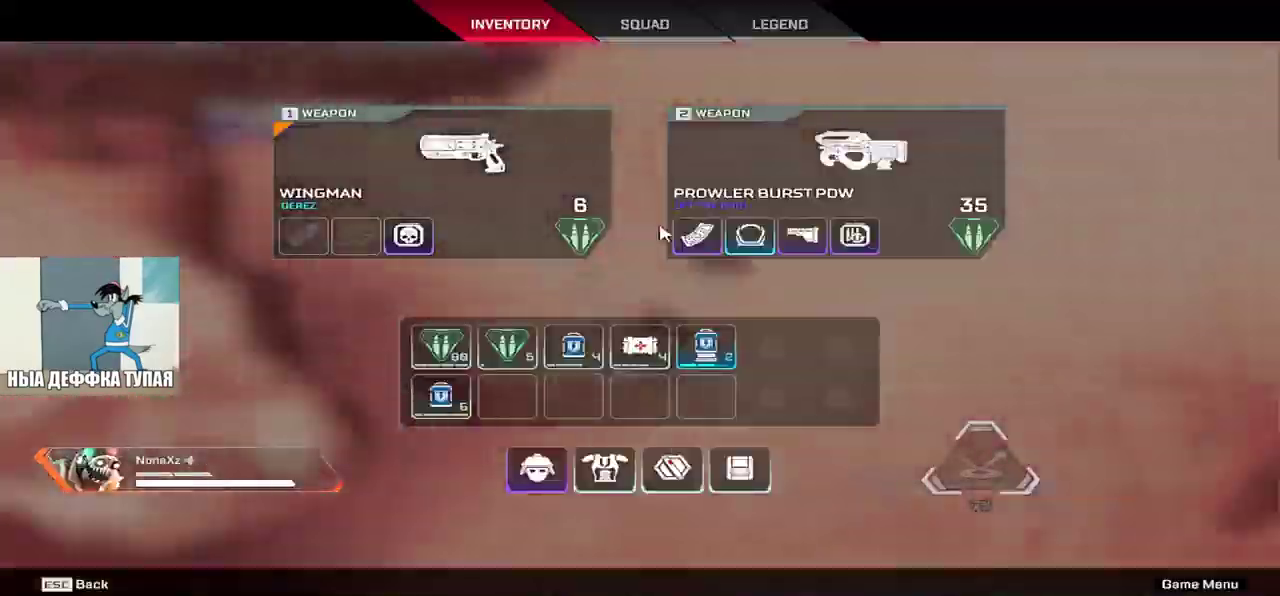
{"keys": ["w"], "mouse": [], "events": [[33, "tab", "down"], [100, "tab", "up"], [167, "w", "down"], [183, "e", "up"]]}
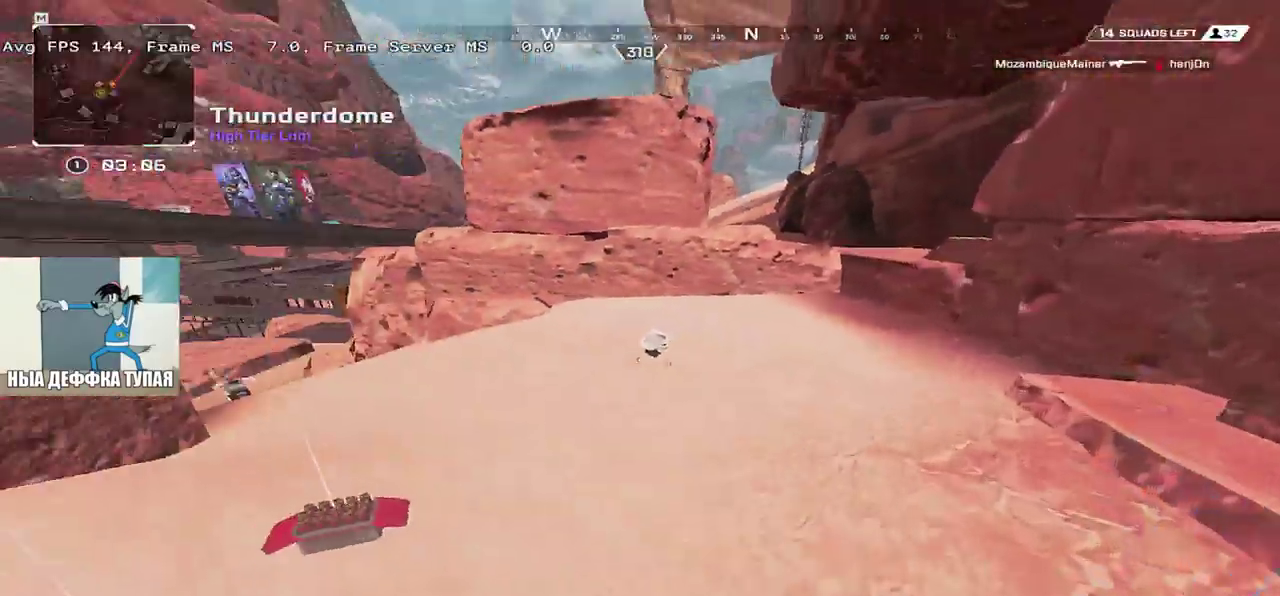
{"keys": ["w"], "mouse": []}
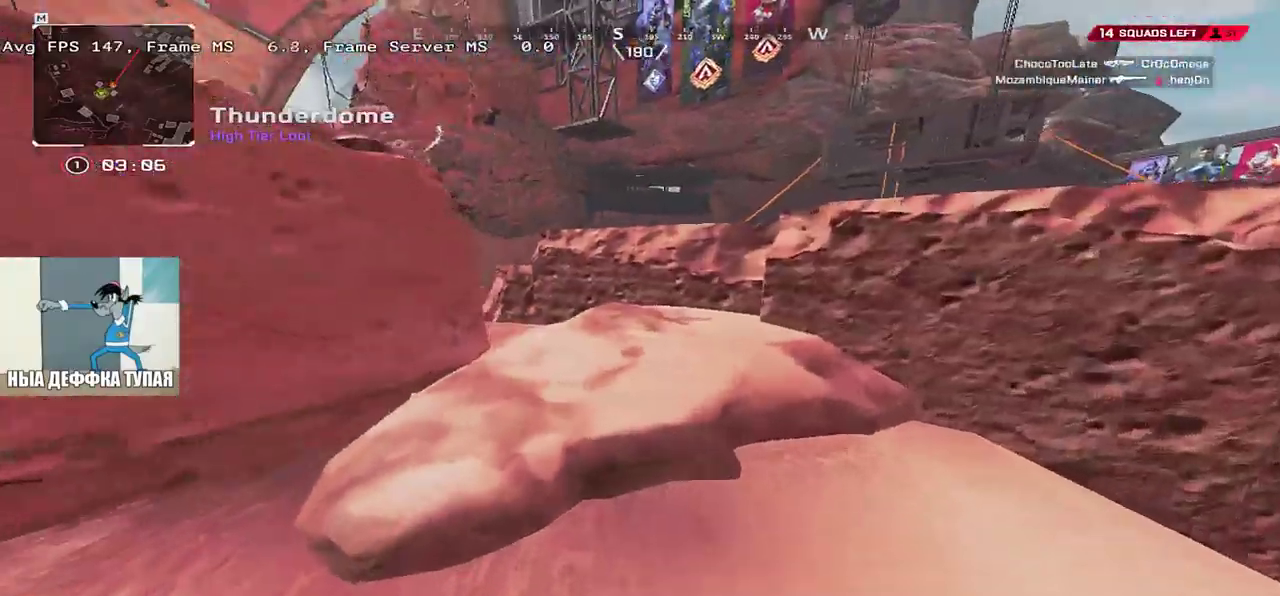
{"keys": ["w"], "mouse": [], "events": []}
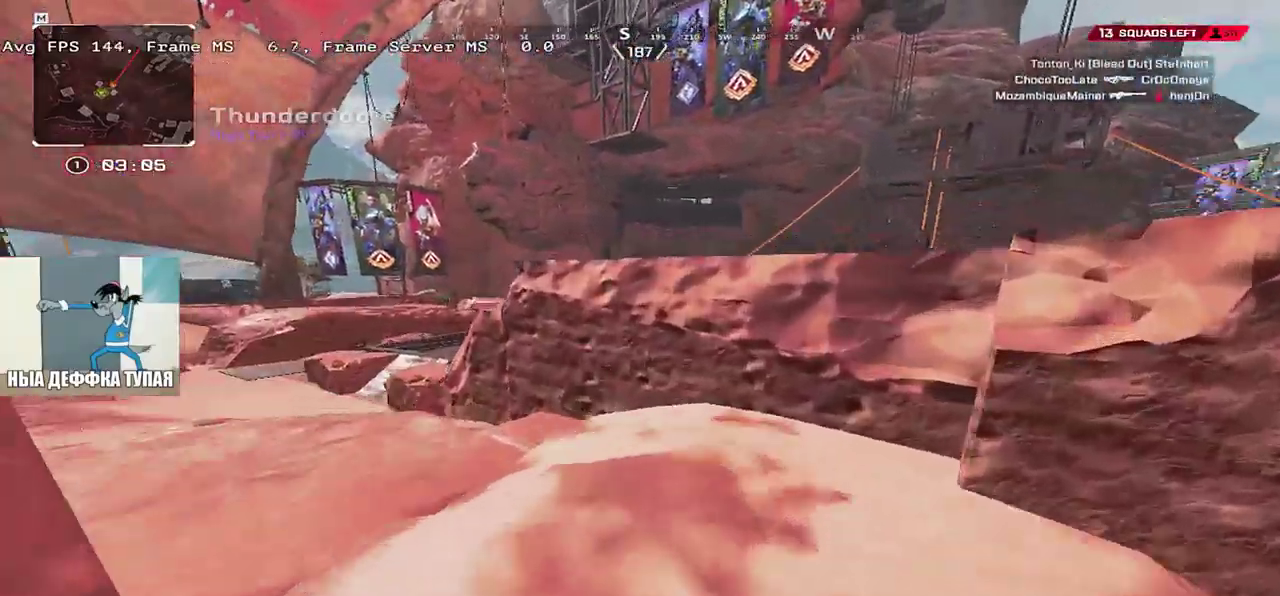
{"keys": ["w"], "mouse": [], "events": [[183, "mouse_right", "down"], [283, "mouse_right", "up"]]}
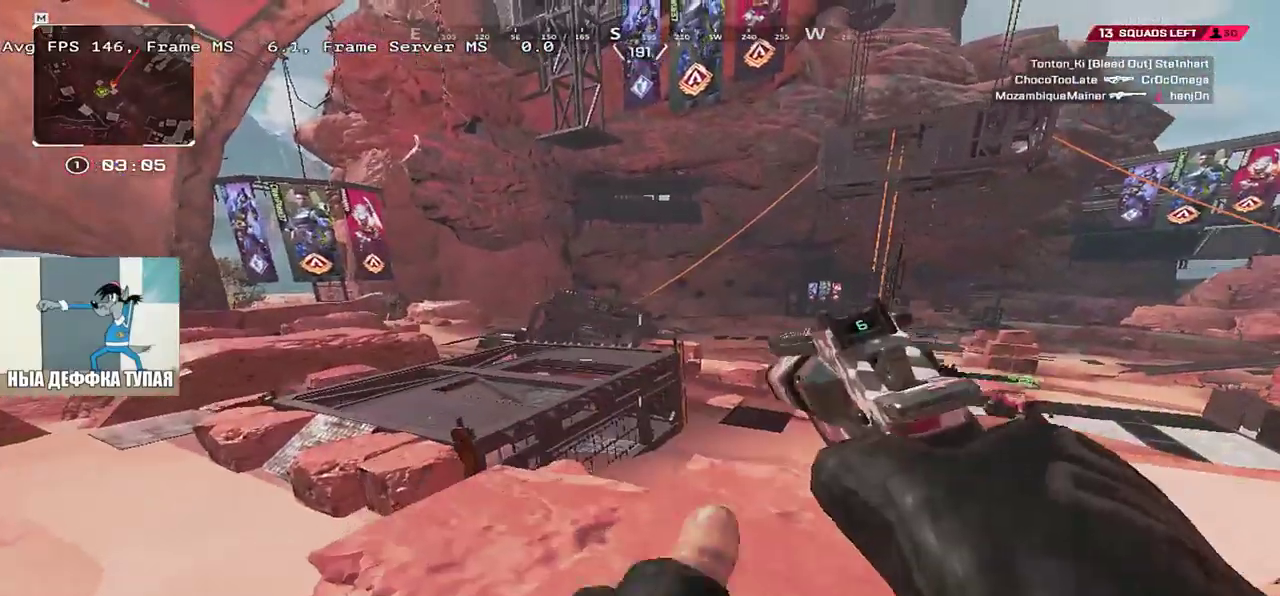
{"keys": ["w"], "mouse": [], "events": [[333, "3", "down"], [383, "3", "up"]]}
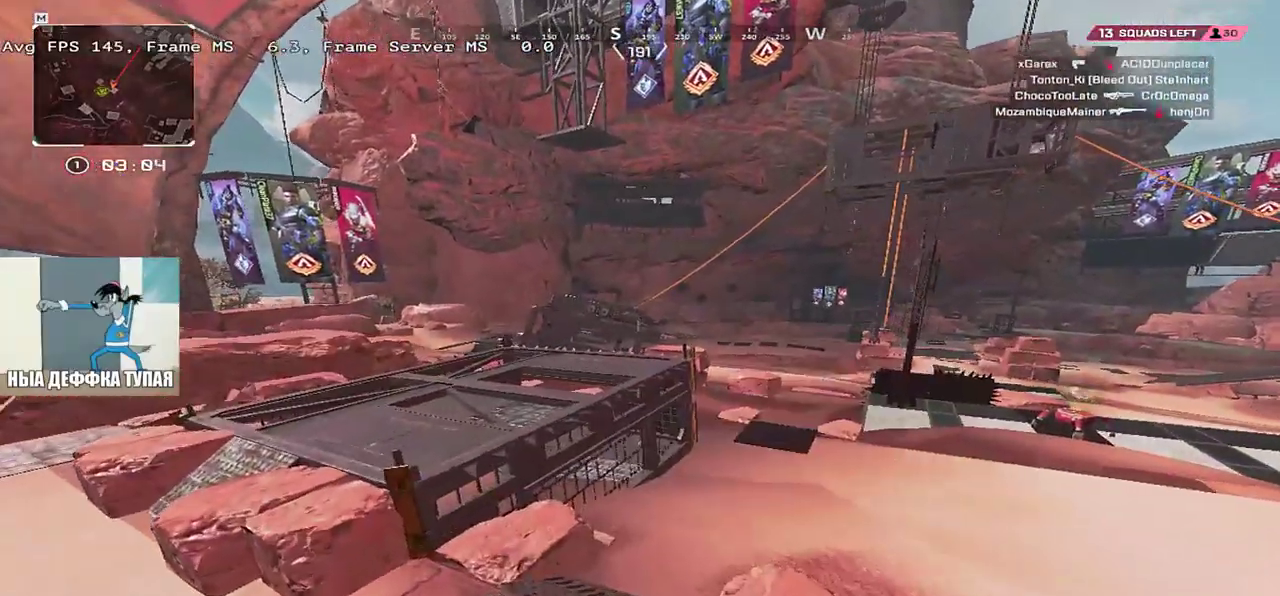
{"keys": ["w"], "mouse": [], "events": []}
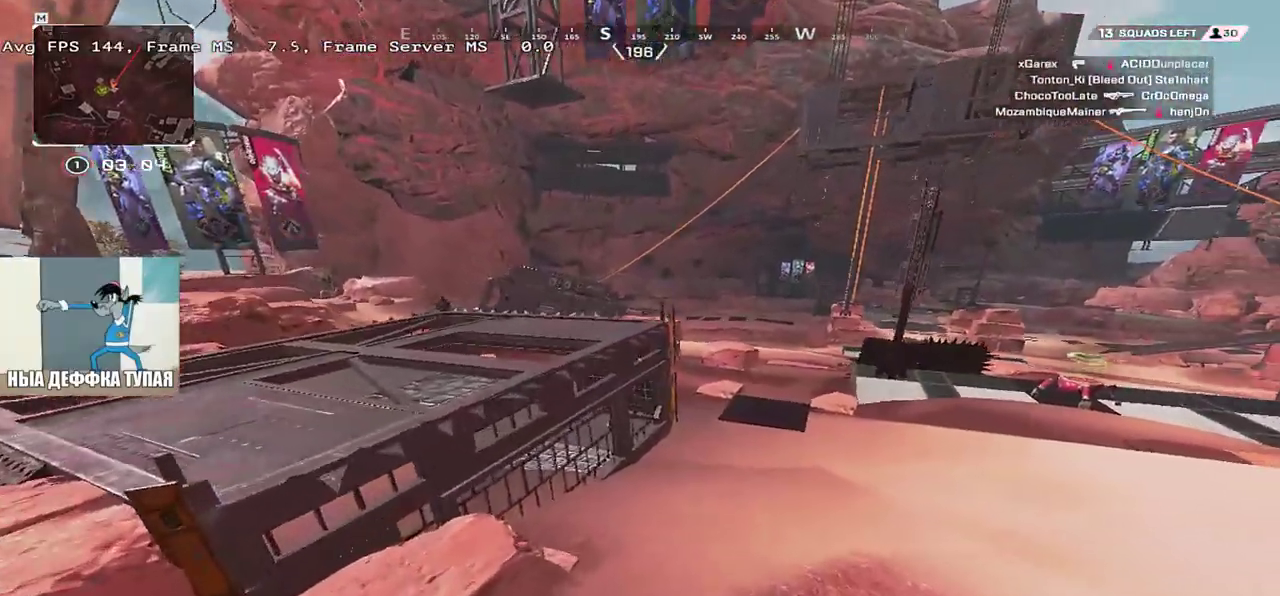
{"keys": ["w"], "mouse": [], "events": []}
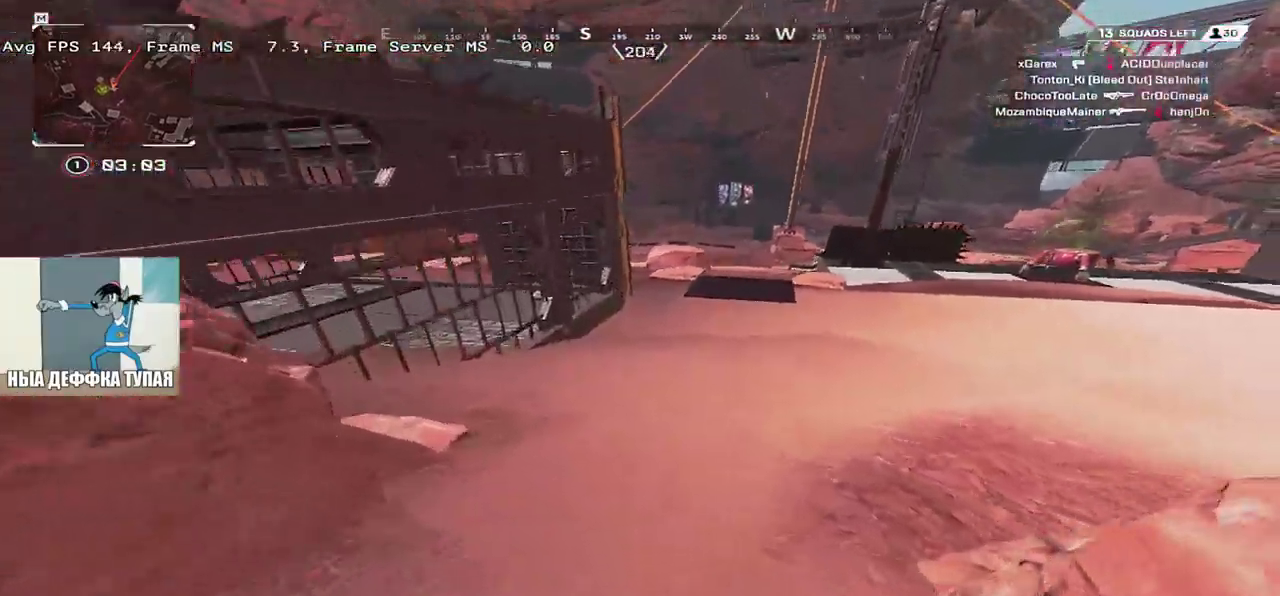
{"keys": ["w"], "mouse": [], "events": []}